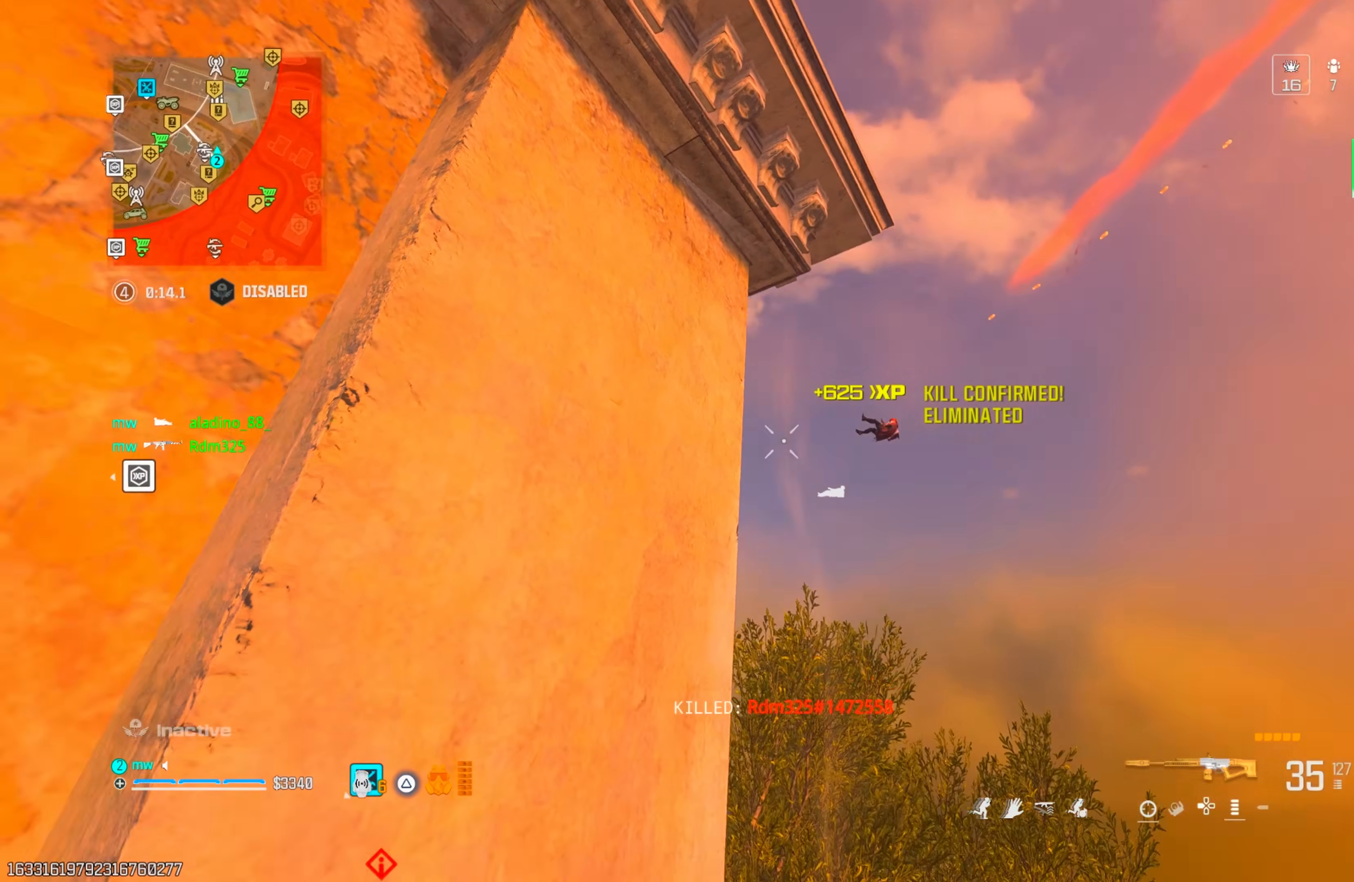
Gameplay with a controller (PlayStation layout); each line is a JSON object with the inputs held at the frame after it. "events" lists button and stick changes between this image and that frame as [ms after this image, input, new state], when the widget could be followed in between. Not read: L3 R3.
{"buttons": ["CROSS"], "left_stick": "up-left", "right_stick": "center", "events": [[83, "left_stick", "left"], [183, "left_stick", "up-left"], [283, "CROSS", "down"], [350, "CROSS", "up"], [417, "CROSS", "down"], [450, "right_stick", "center"]]}
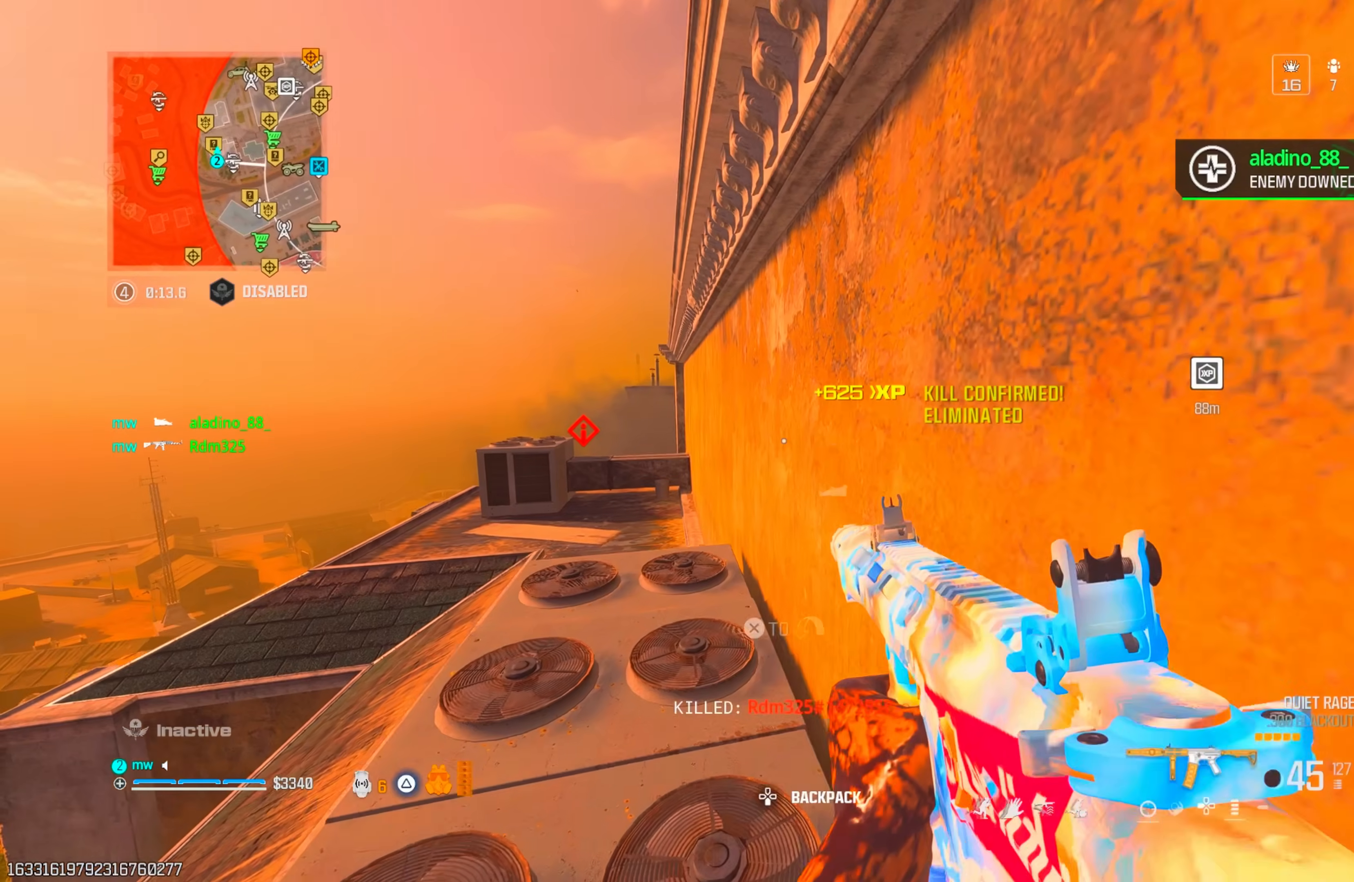
{"buttons": [], "left_stick": "up-right", "right_stick": "center", "events": [[17, "CROSS", "up"], [67, "left_stick", "left"], [467, "left_stick", "up-right"]]}
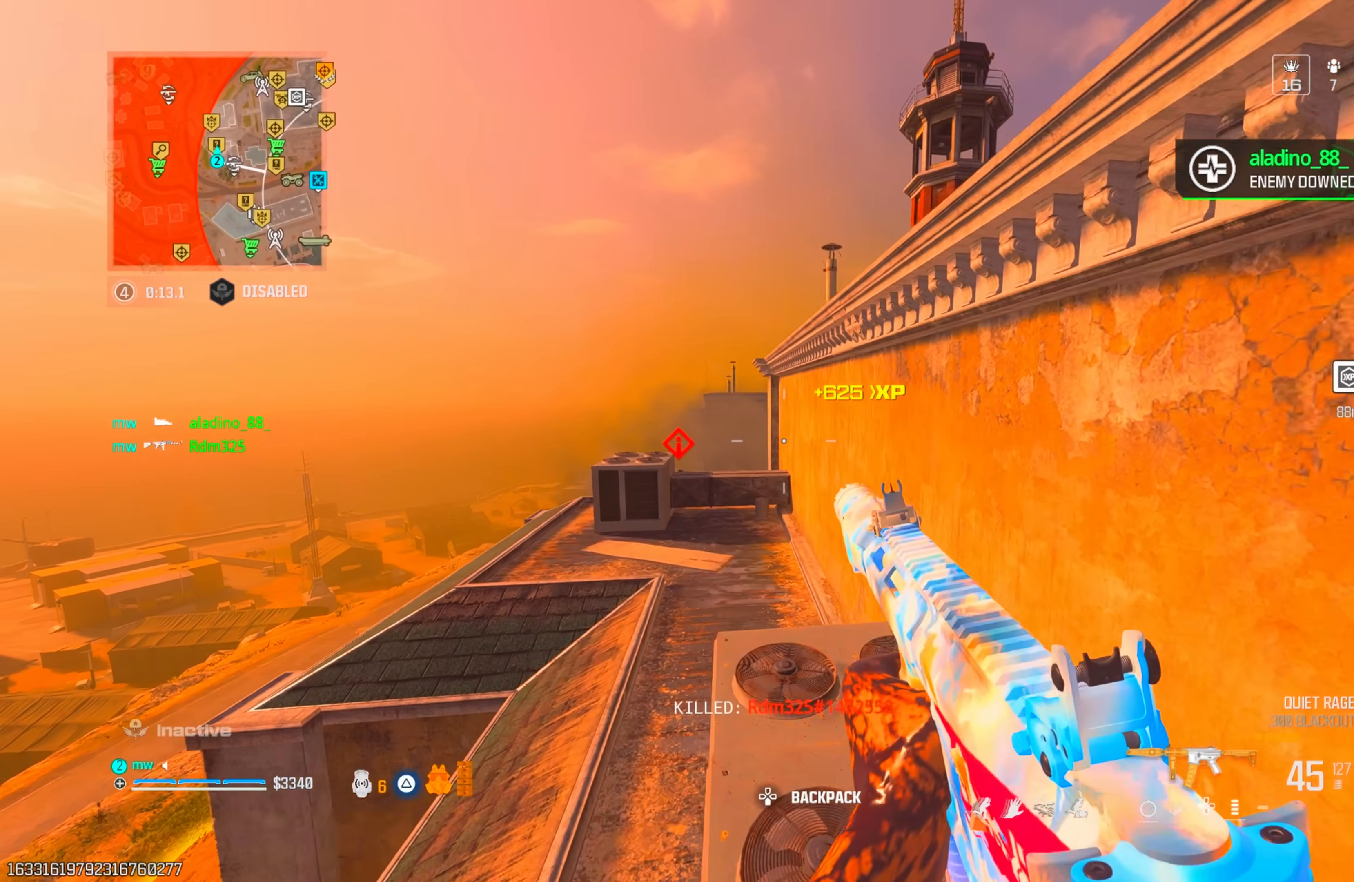
{"buttons": [], "left_stick": "up-right", "right_stick": "down-left", "events": [[17, "right_stick", "up-right"], [67, "CROSS", "down"], [167, "CROSS", "up"], [233, "CROSS", "down"], [250, "right_stick", "center"], [333, "CROSS", "up"], [333, "right_stick", "down"], [383, "CROSS", "down"], [467, "CROSS", "up"], [500, "right_stick", "down-left"]]}
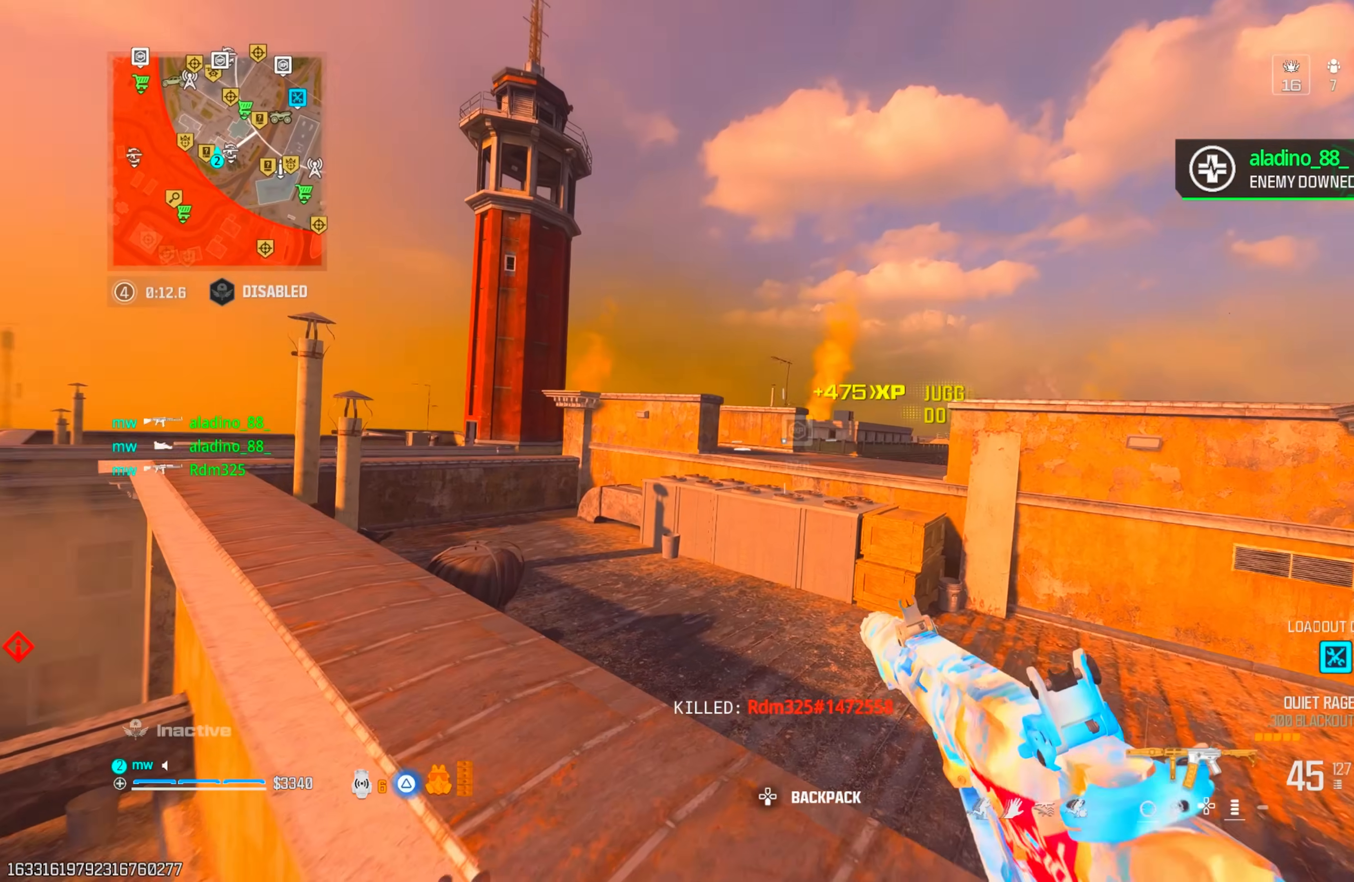
{"buttons": [], "left_stick": "down-right", "right_stick": "up", "events": [[150, "right_stick", "center"], [300, "right_stick", "up"], [367, "left_stick", "right"], [467, "left_stick", "down-right"]]}